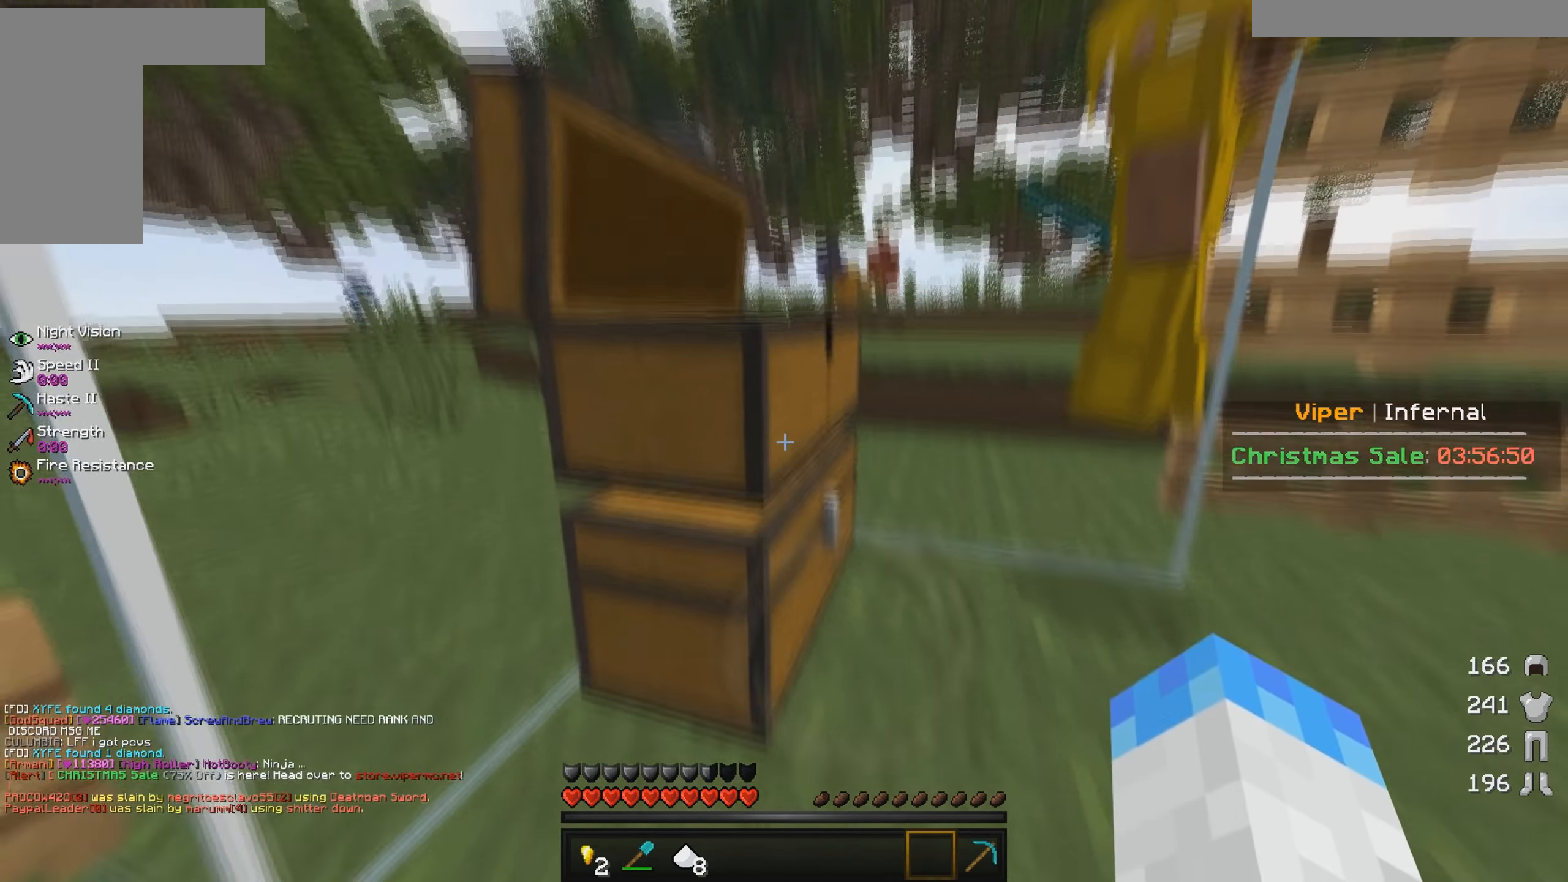
Gameplay with keyboard and mouse; each line is a JSON object with the keys and mouse buttons held at the frame after it. "events" lists presses ("down") and releases ("up") of "a", "d", "s", "w", "mouse_left" and "mouse_right" between this image and that frame as [ms after this image, input, new state], when the widget could be followed in between. "mouse_left", "mouse_right" = the "left", "right" buttons of the "mouse" list. No other keys are recorded. Fast repeated clicks can show as one long hold. Mouse movement is not recorded.
{"keys": [], "mouse": [], "events": [[100, "mouse_right", "down"], [200, "mouse_right", "up"]]}
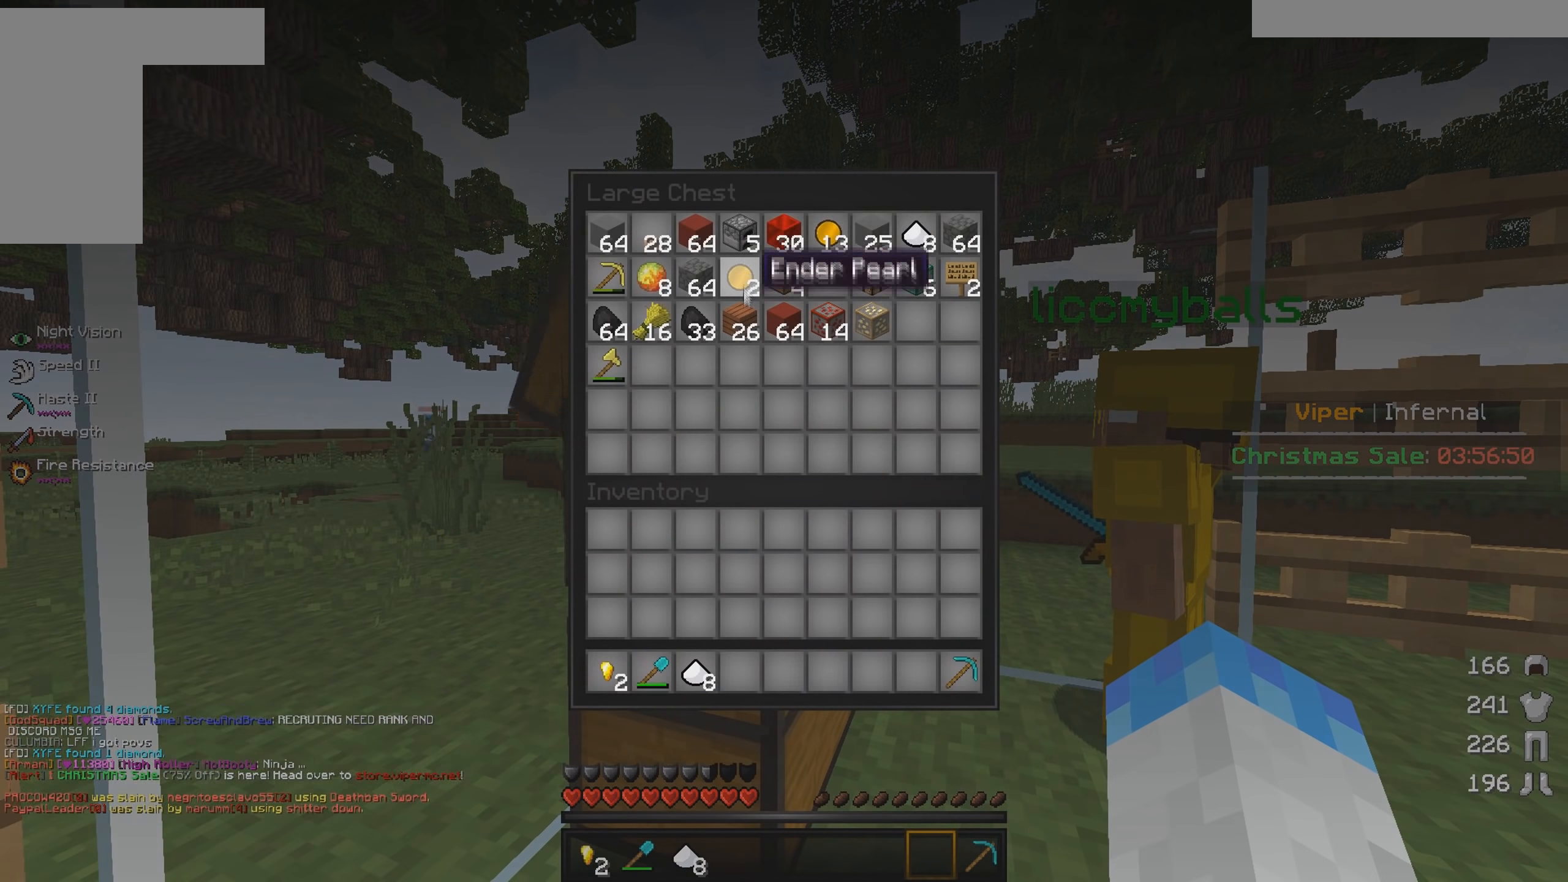
{"keys": [], "mouse": [], "events": []}
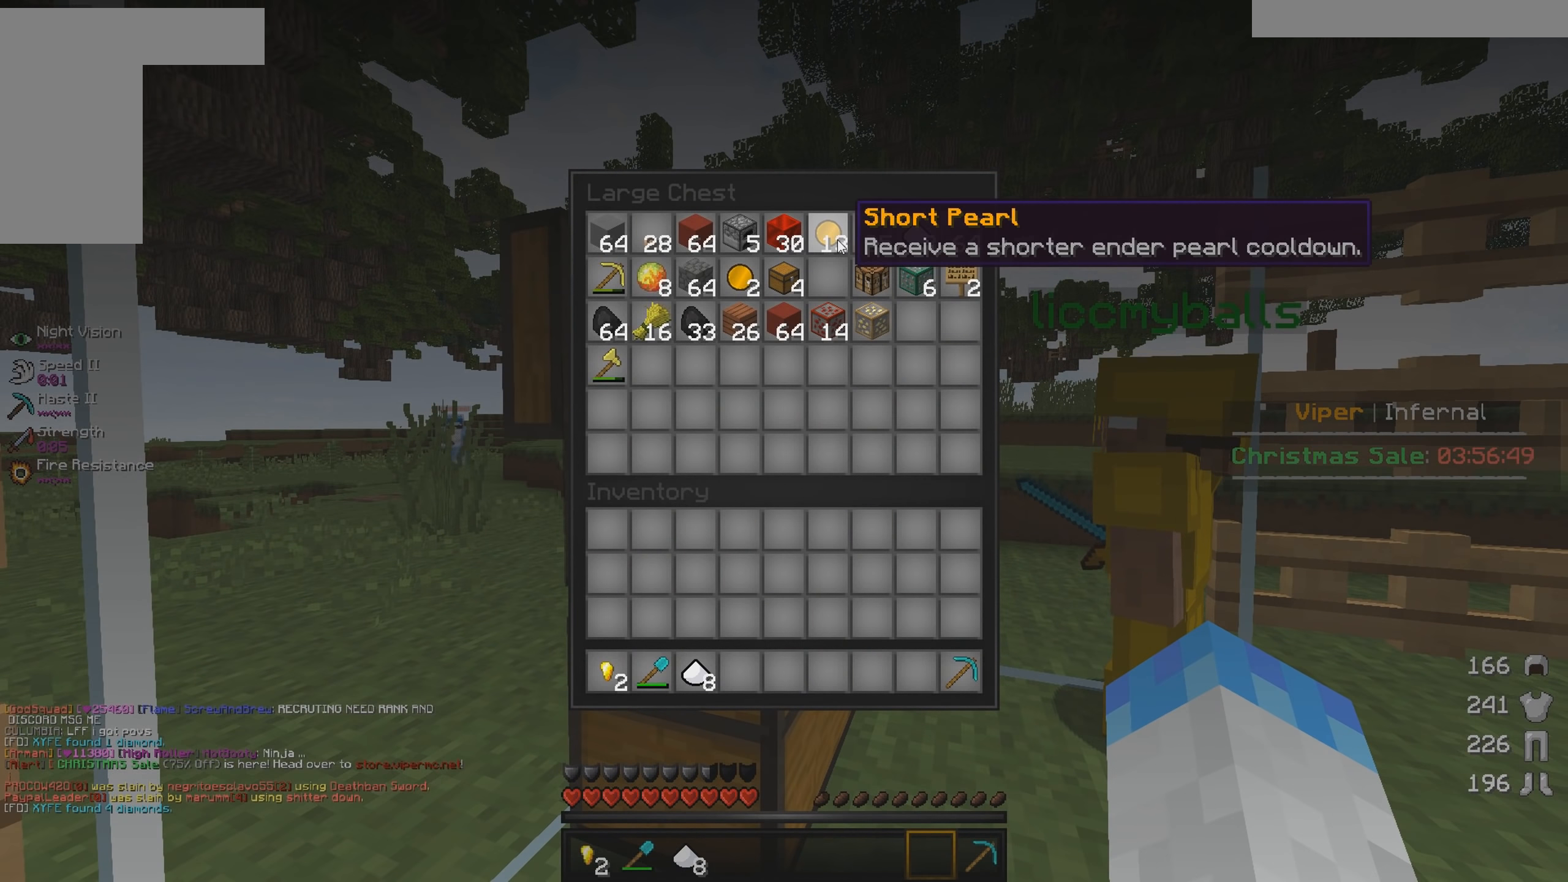
{"keys": [], "mouse": [], "events": []}
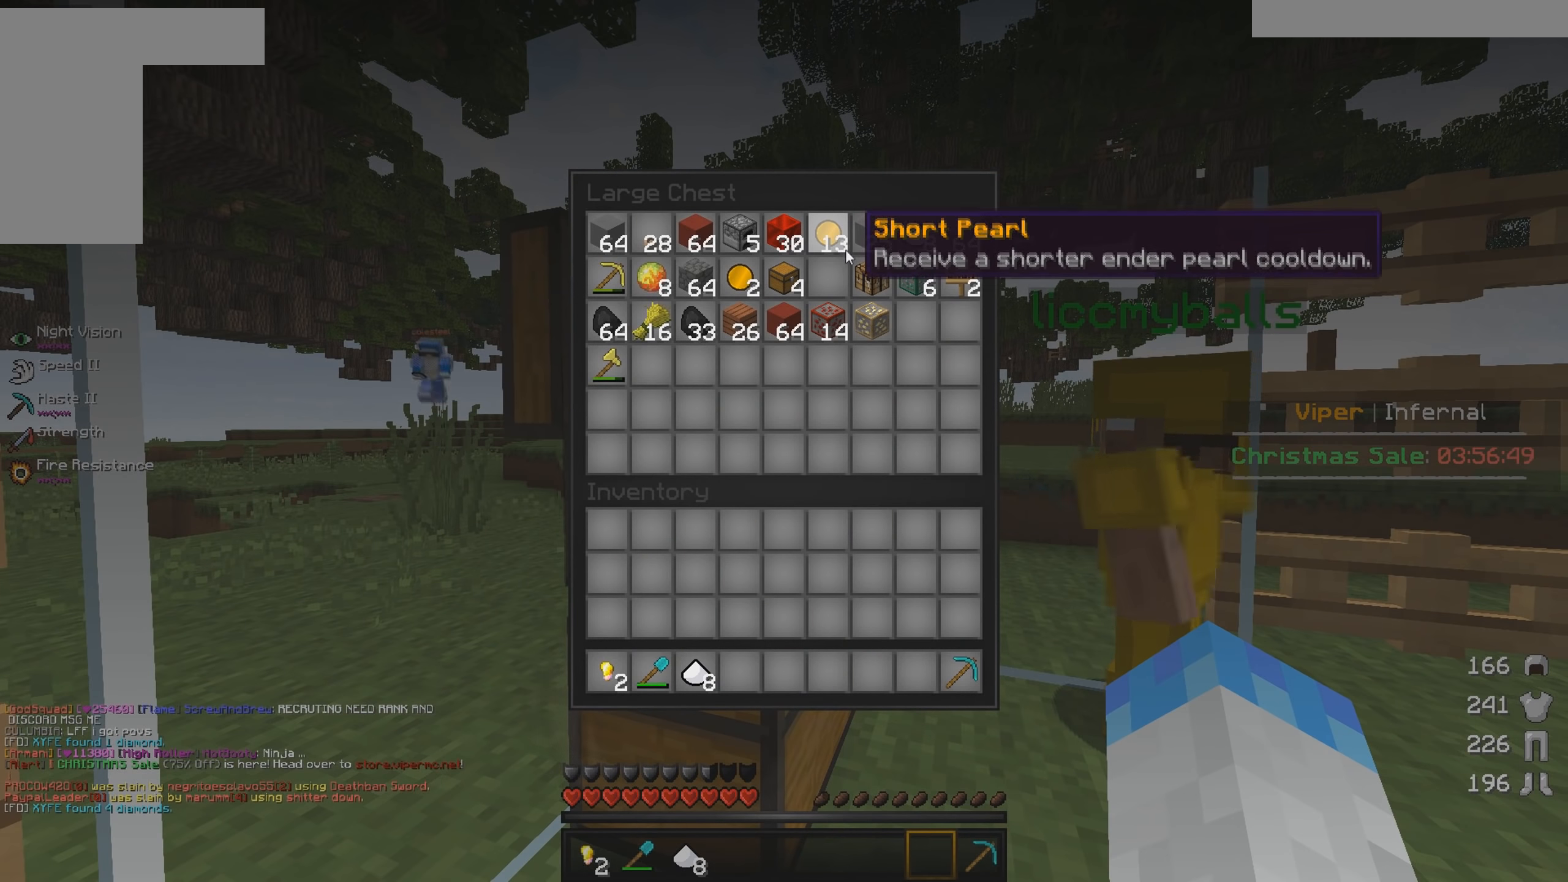
{"keys": [], "mouse": [], "events": []}
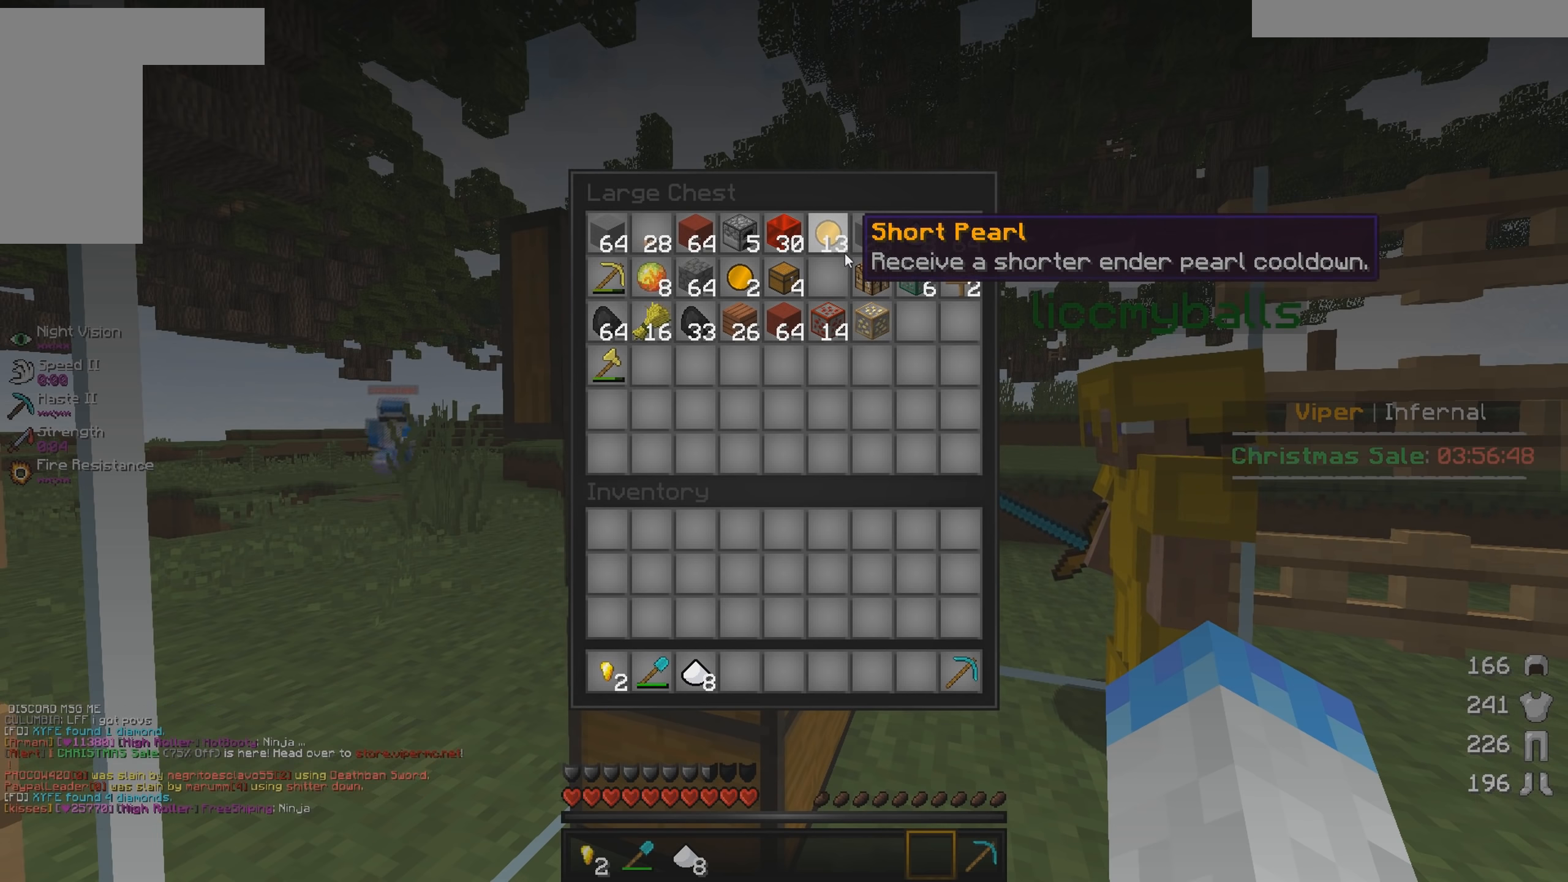
{"keys": [], "mouse": [], "events": []}
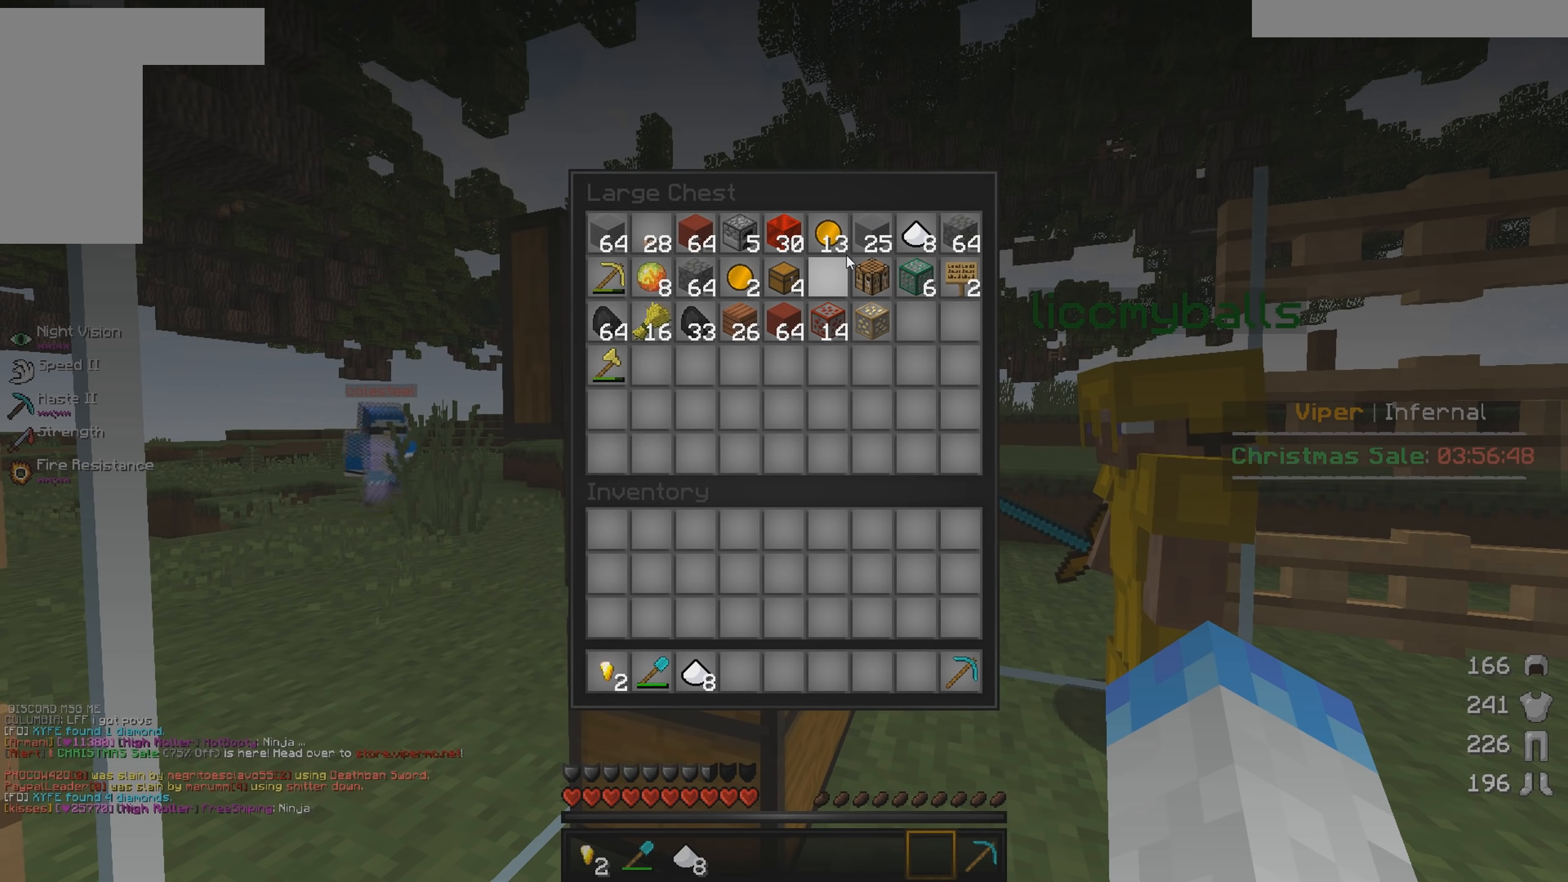
{"keys": [], "mouse": []}
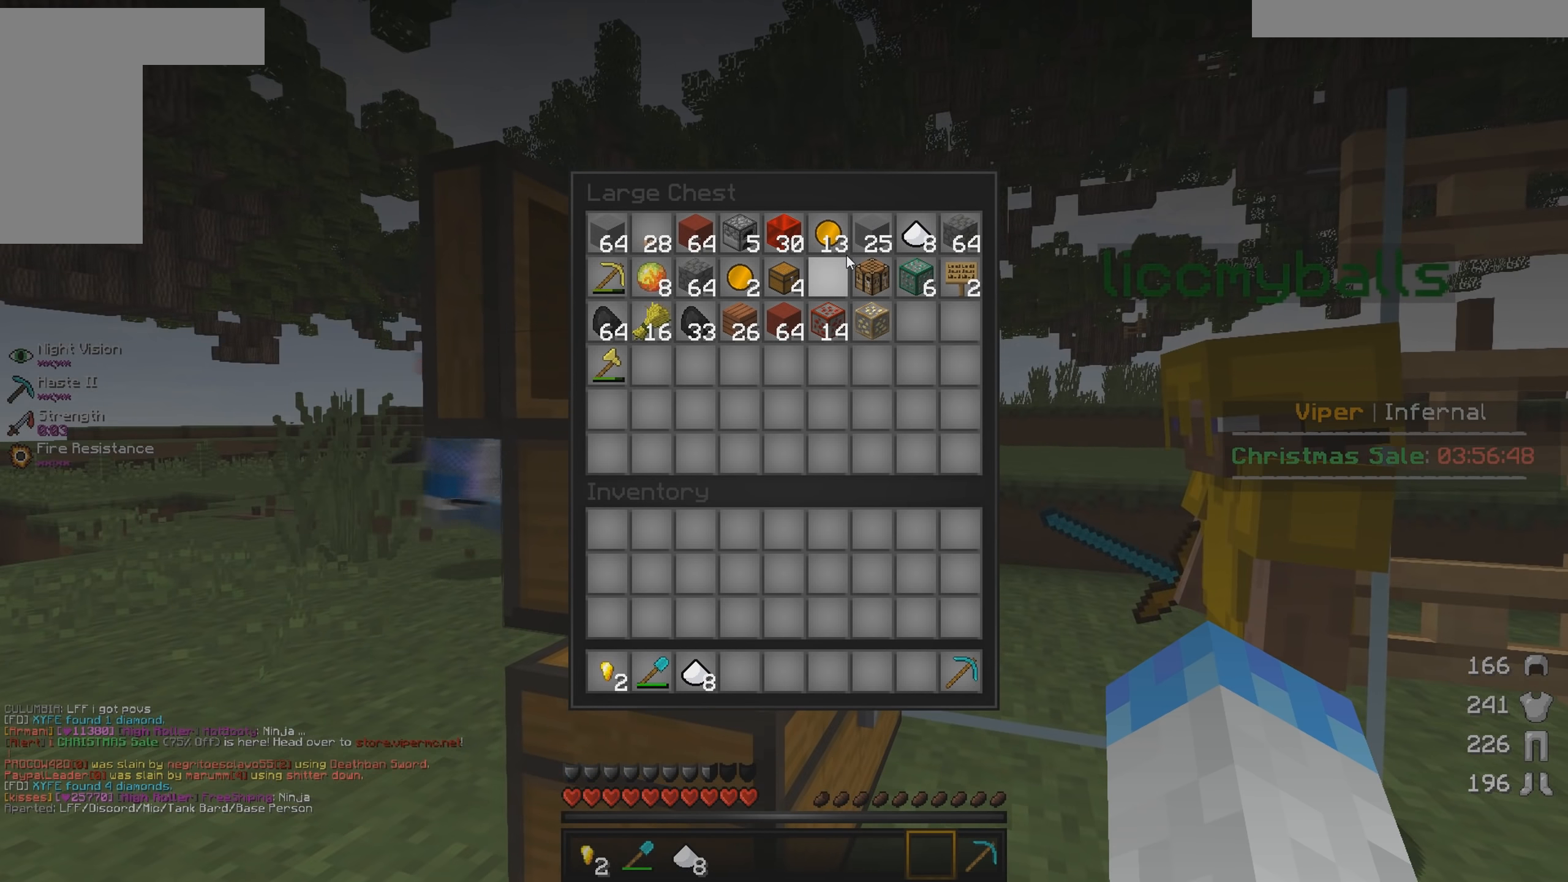
{"keys": [], "mouse": [], "events": []}
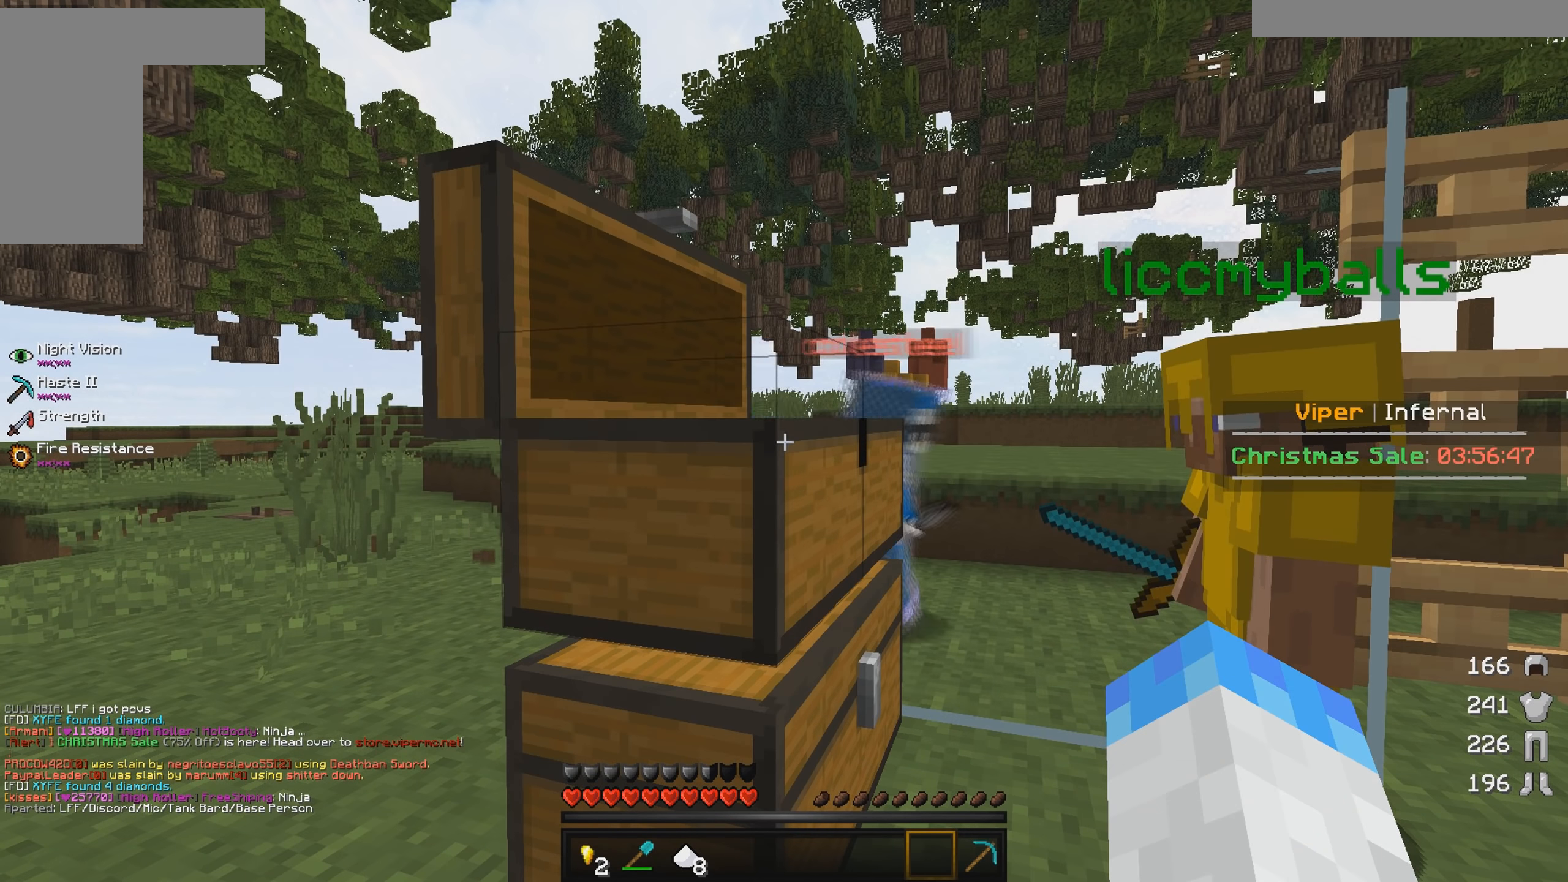
{"keys": [], "mouse": [], "events": []}
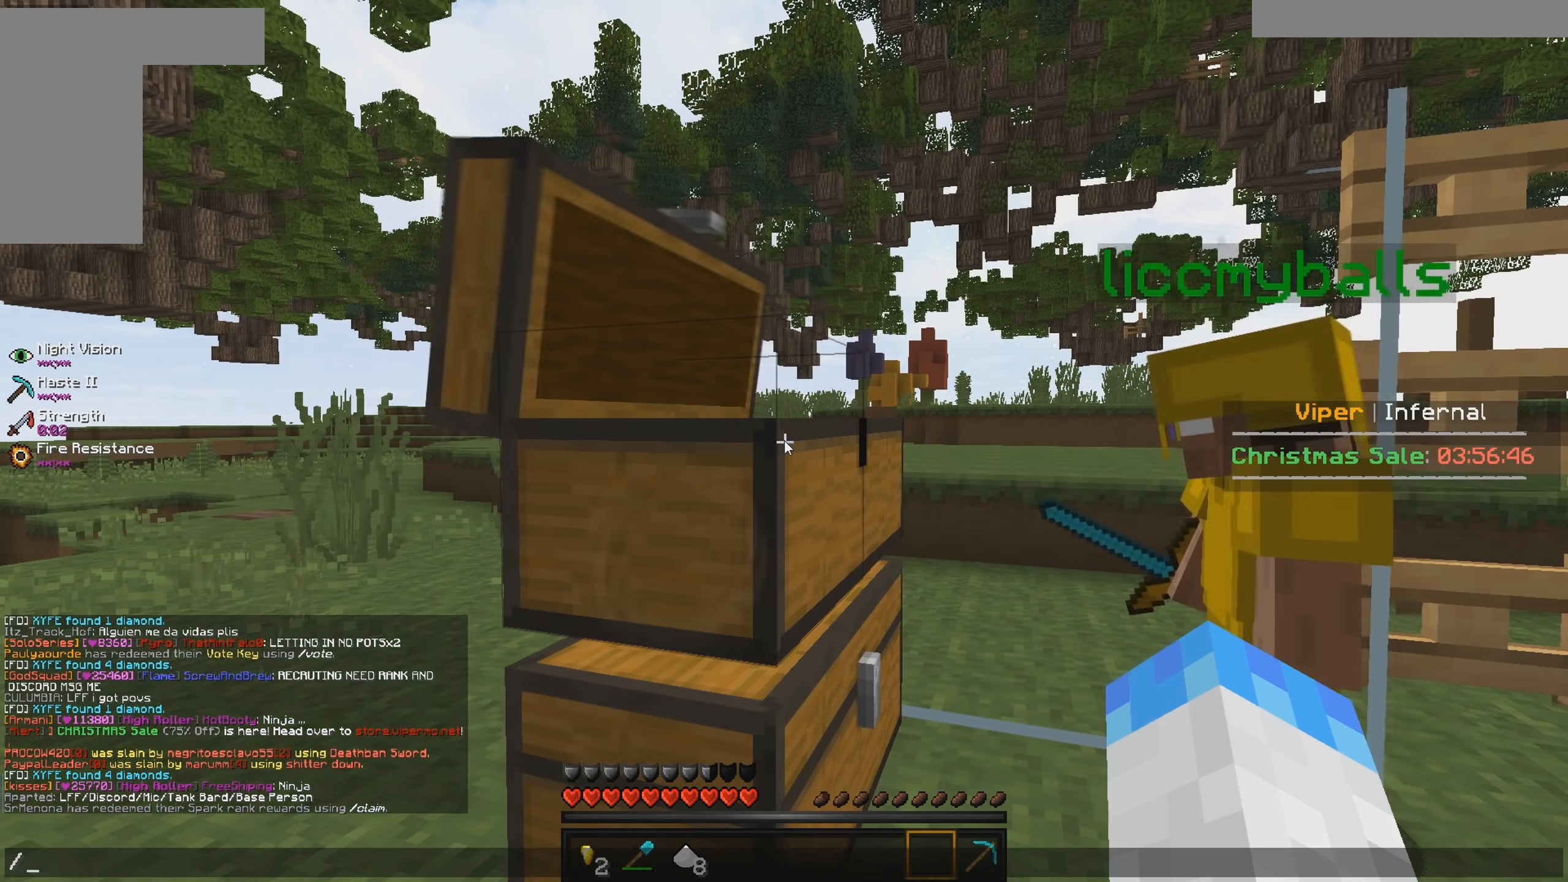
{"keys": [], "mouse": [], "events": []}
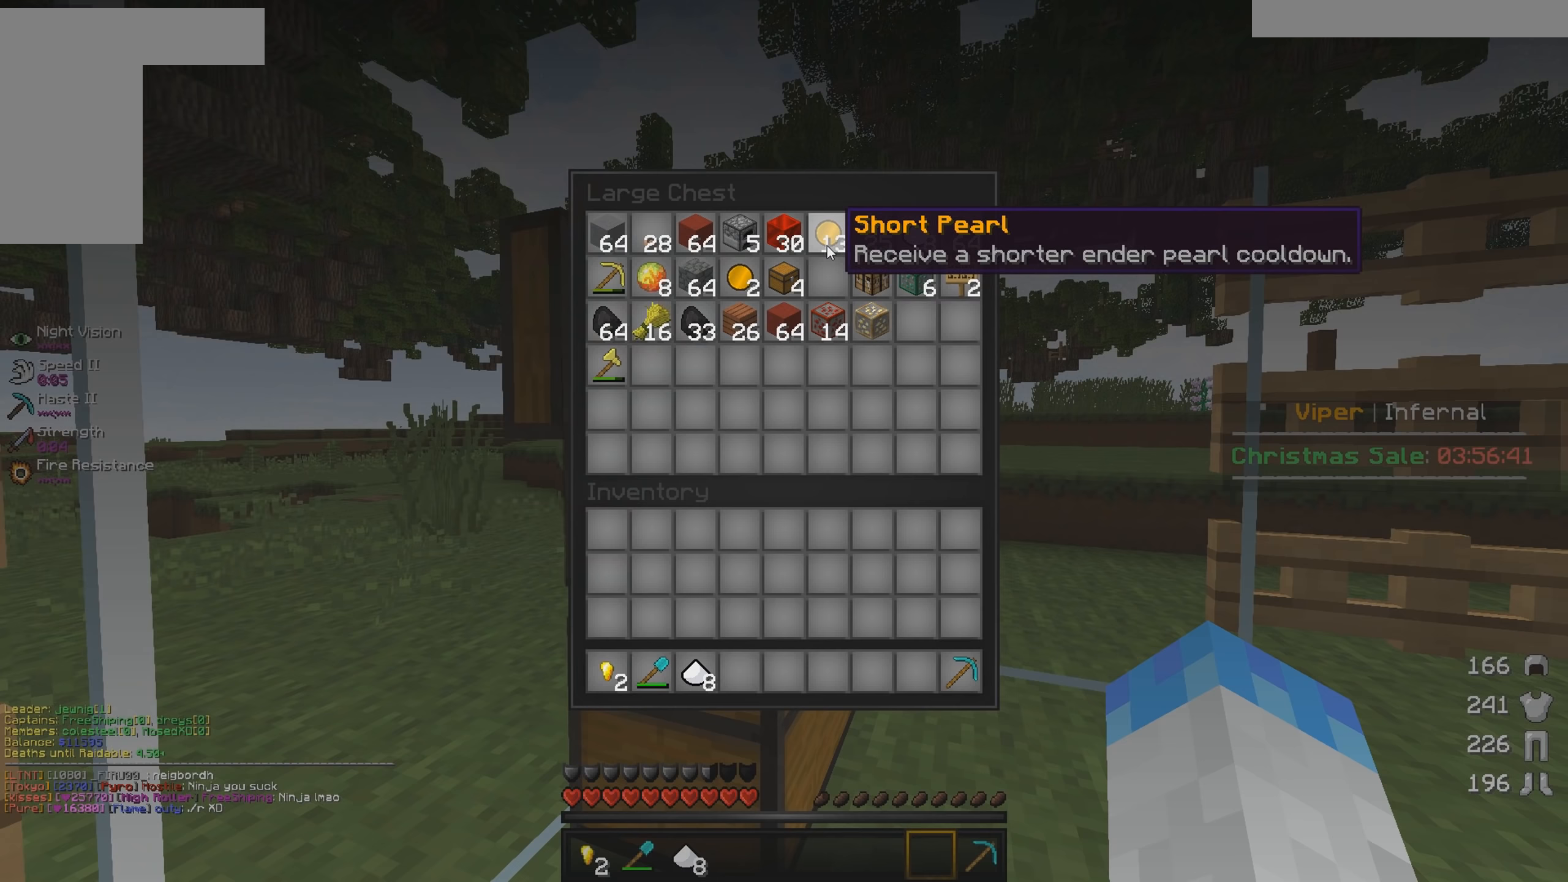
{"keys": [], "mouse": [], "events": []}
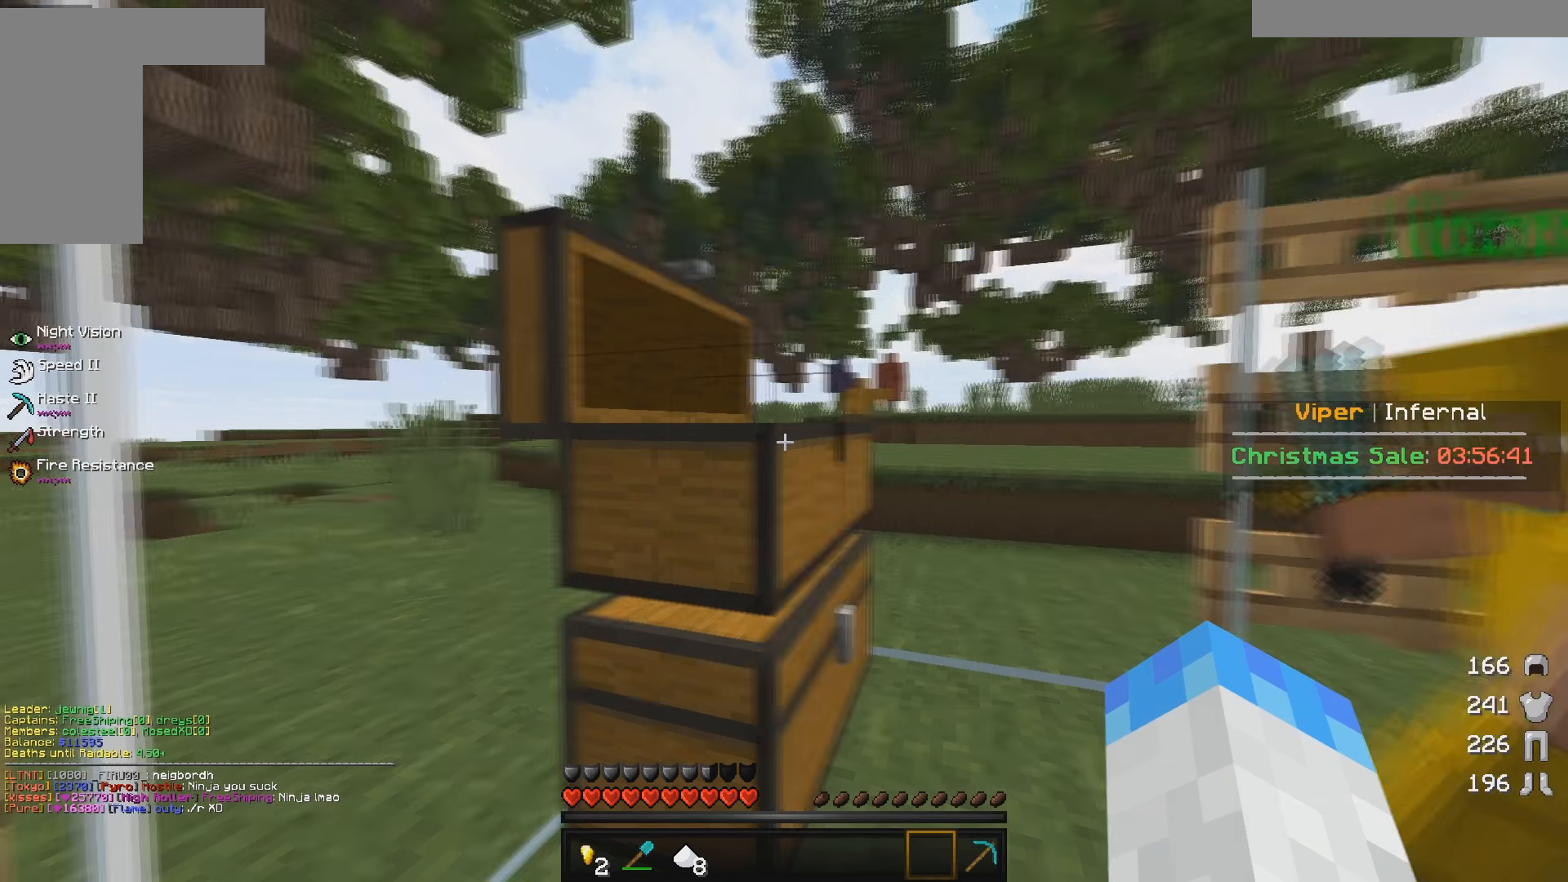
{"keys": ["d"], "mouse": [], "events": [[33, "a", "down"], [166, "s", "down"], [250, "a", "up"], [383, "s", "up"], [400, "d", "down"]]}
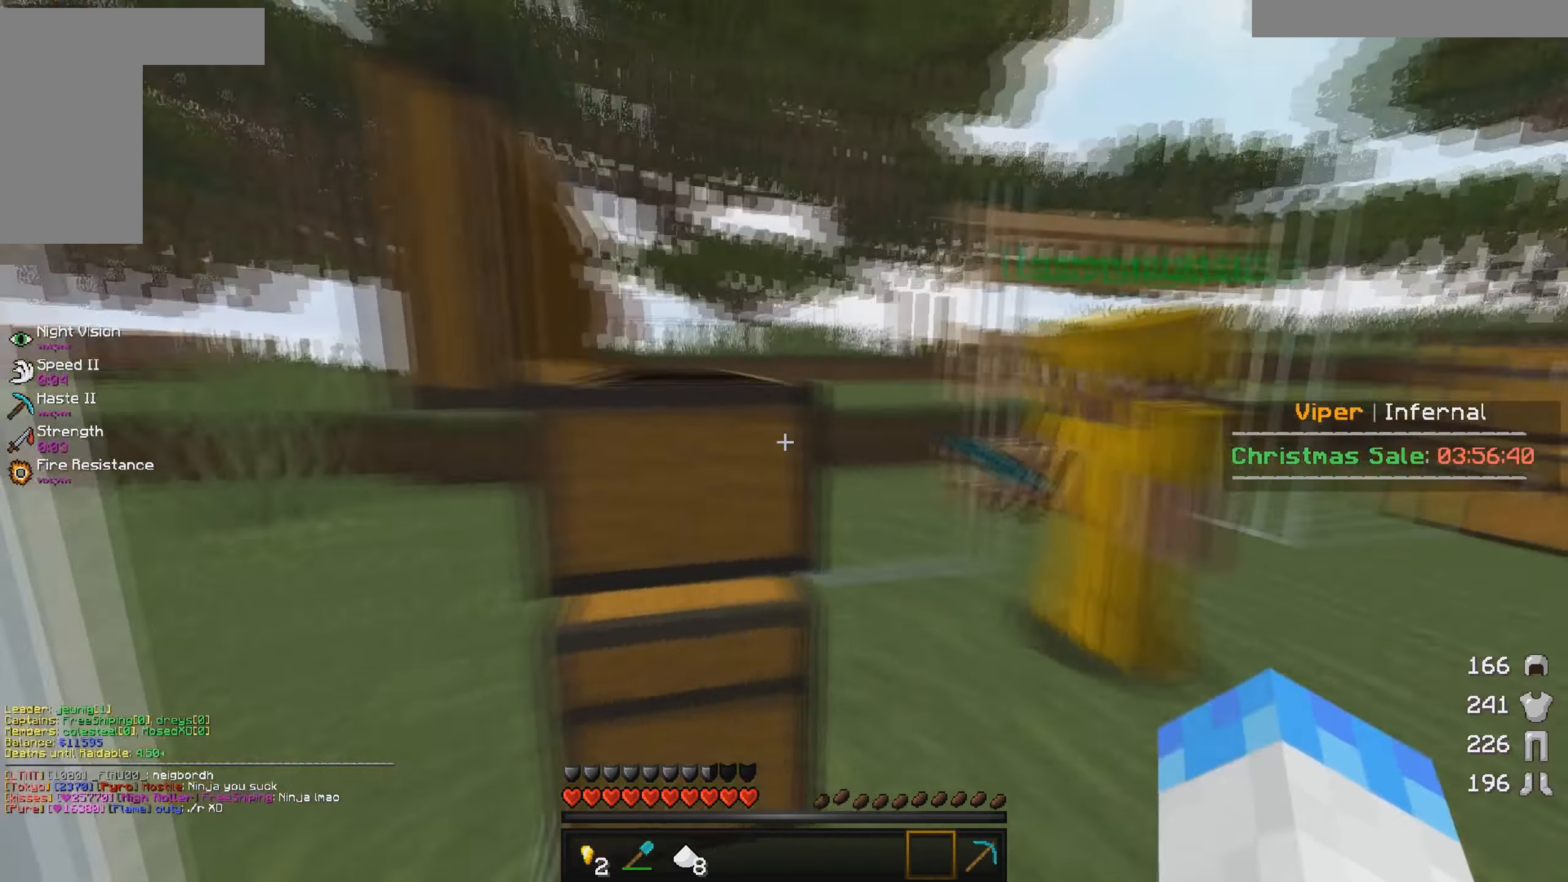
{"keys": [], "mouse": [], "events": [[16, "mouse_right", "down"], [33, "d", "up"], [167, "mouse_right", "up"]]}